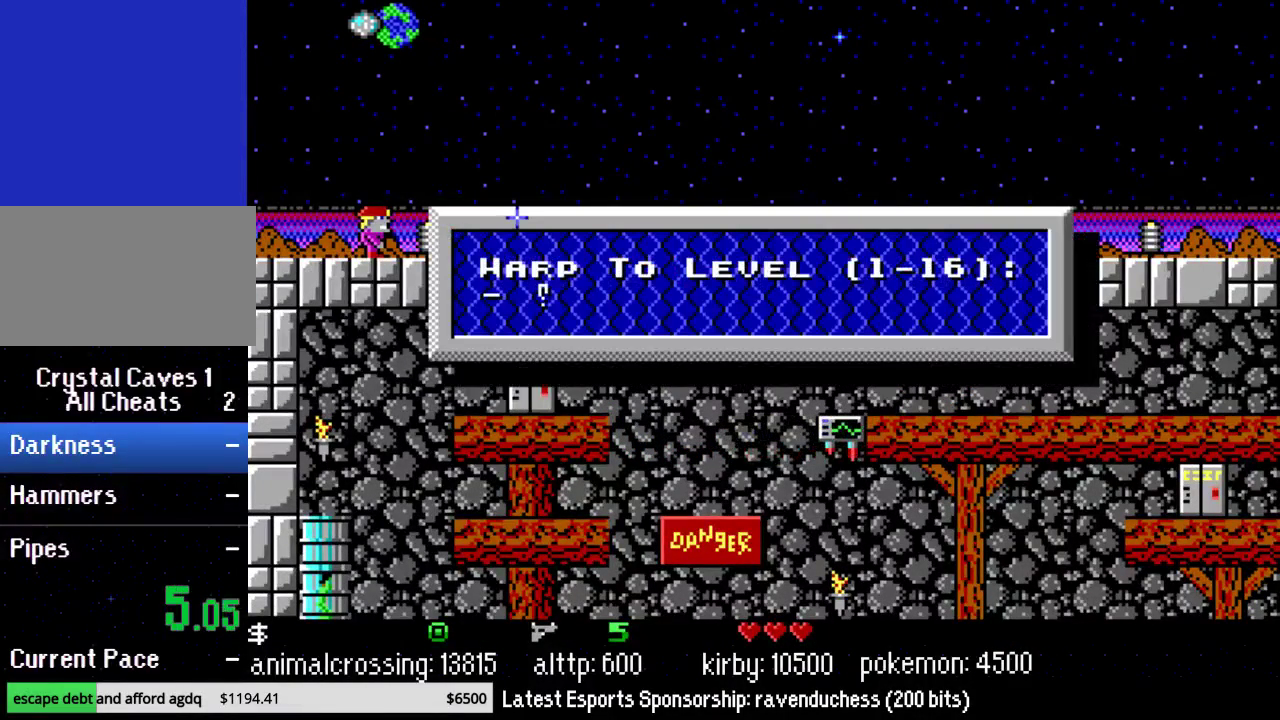
Gameplay with a controller (Nintendo layout); each line is a JSON object with the inputs held at the frame after it. "events" lists button and stick changes between this image and that frame as [ms after this image, input, new state], when the widget could be followed in between. Not read: L3 R3.
{"buttons": [], "events": []}
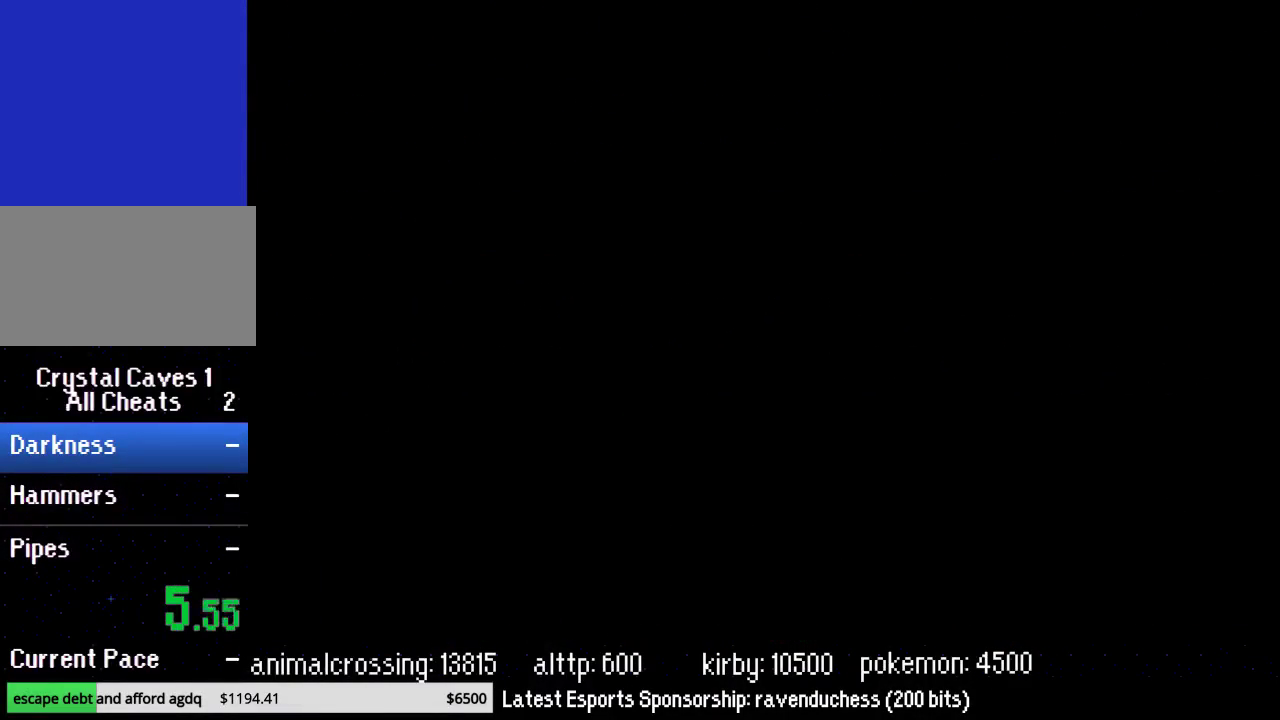
{"buttons": [], "events": []}
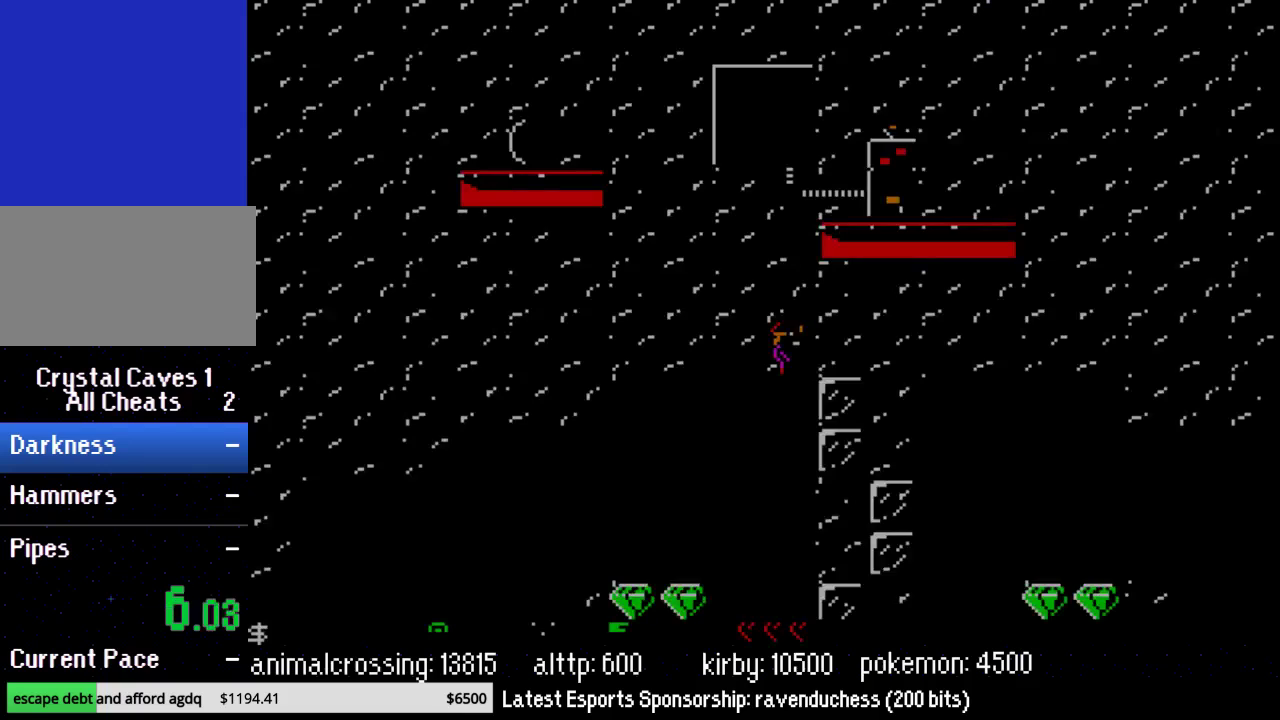
{"buttons": ["DPAD_RIGHT"], "events": [[383, "DPAD_RIGHT", "down"]]}
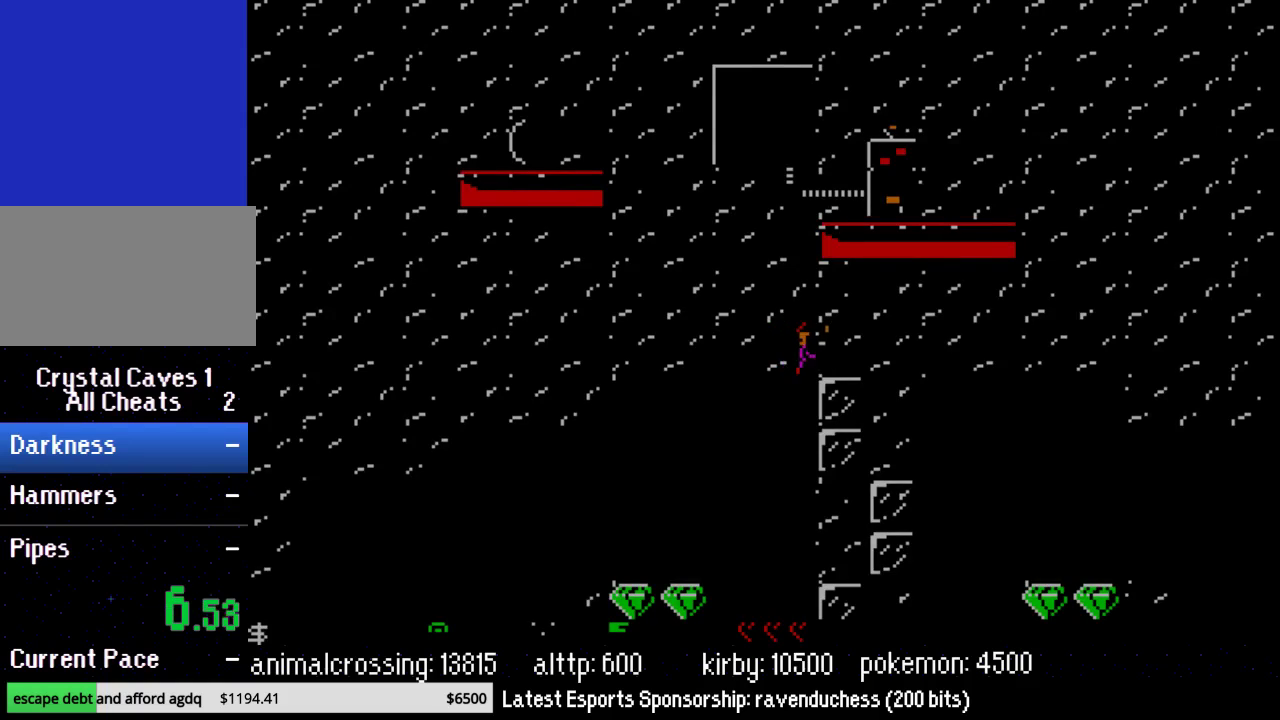
{"buttons": ["DPAD_RIGHT"], "events": [[200, "B", "down"], [317, "B", "up"]]}
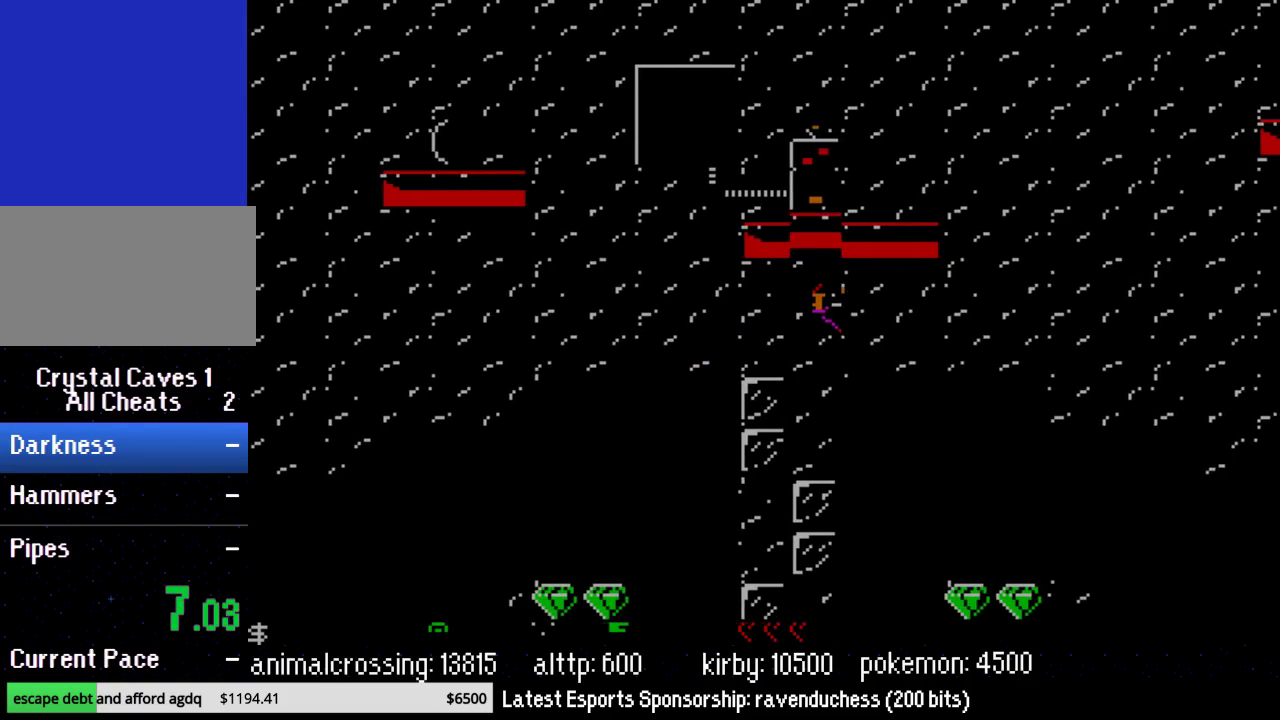
{"buttons": ["DPAD_RIGHT"], "events": []}
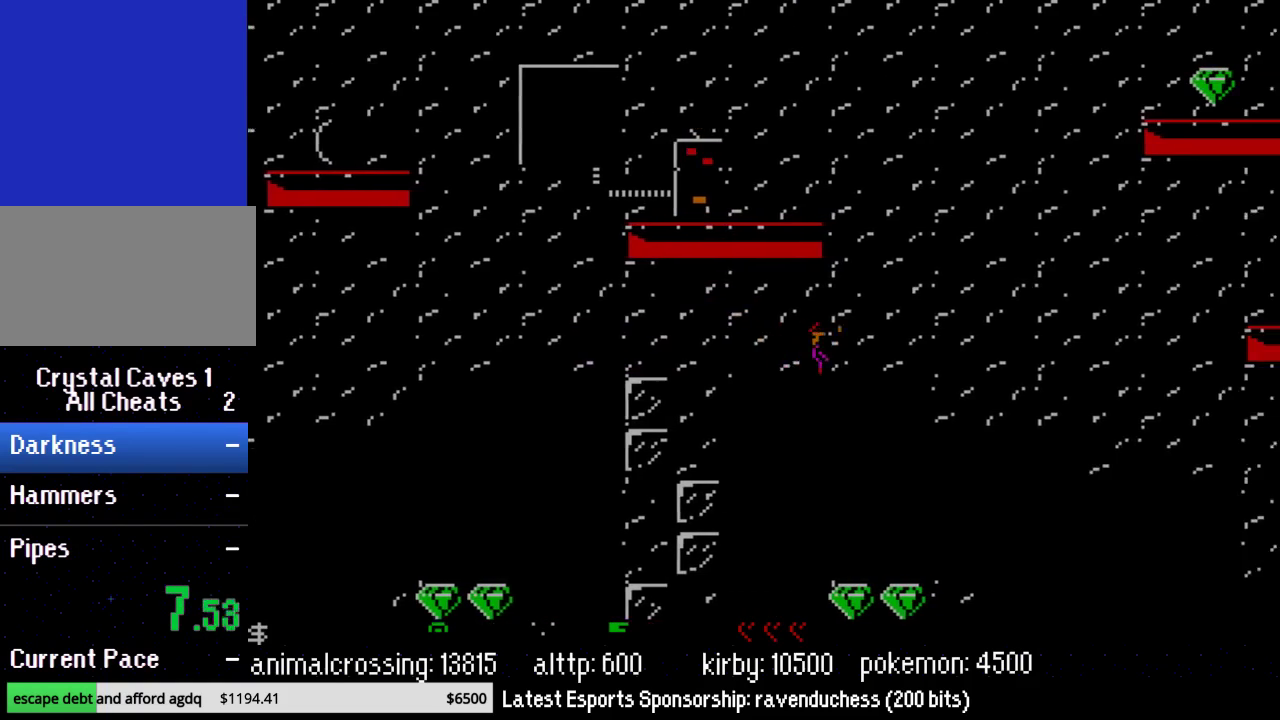
{"buttons": ["DPAD_RIGHT"], "events": []}
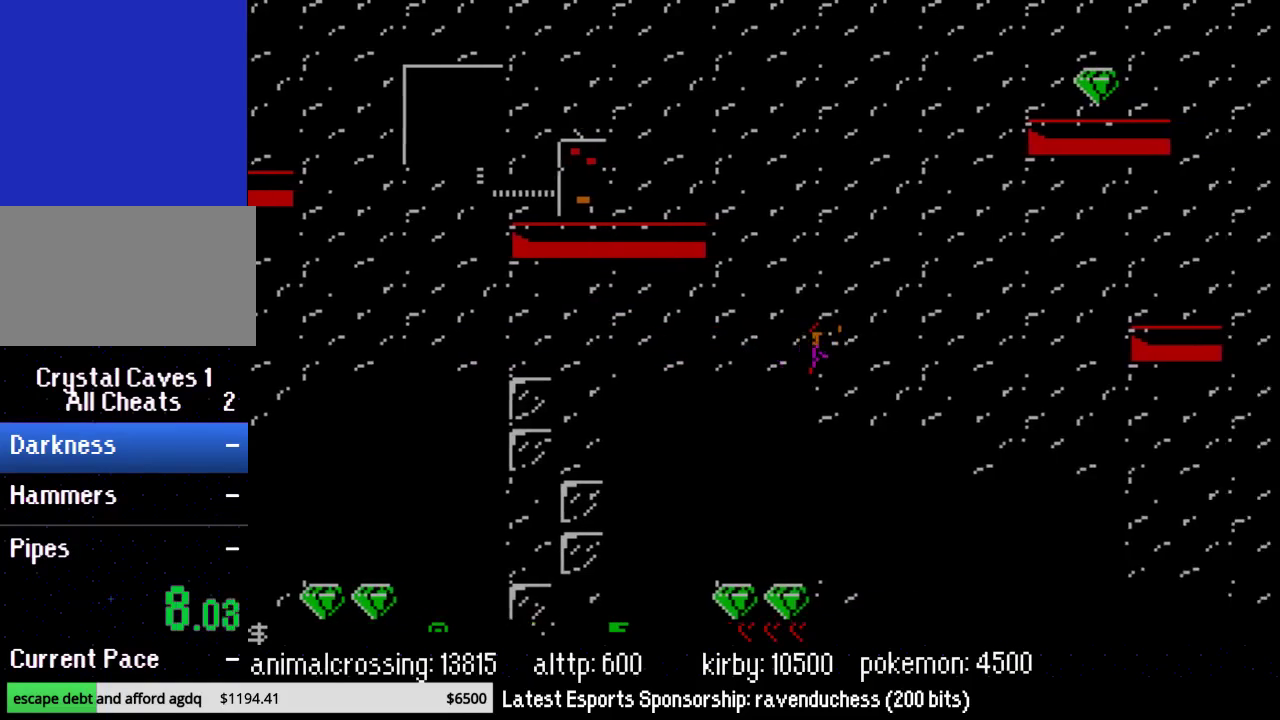
{"buttons": ["DPAD_UP"], "events": [[283, "X", "down"], [400, "X", "up"], [467, "DPAD_RIGHT", "up"], [467, "DPAD_UP", "down"]]}
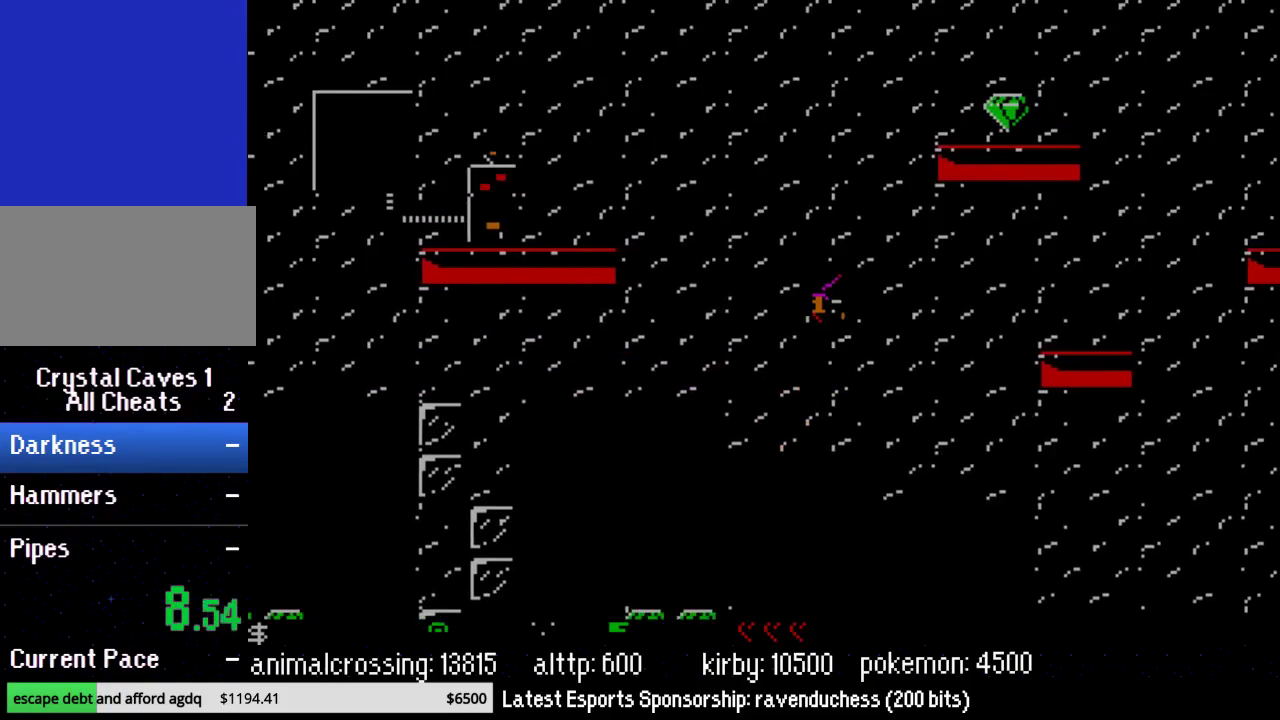
{"buttons": ["DPAD_RIGHT"], "events": [[33, "DPAD_LEFT", "down"], [183, "DPAD_LEFT", "up"], [250, "DPAD_RIGHT", "down"], [250, "DPAD_UP", "up"]]}
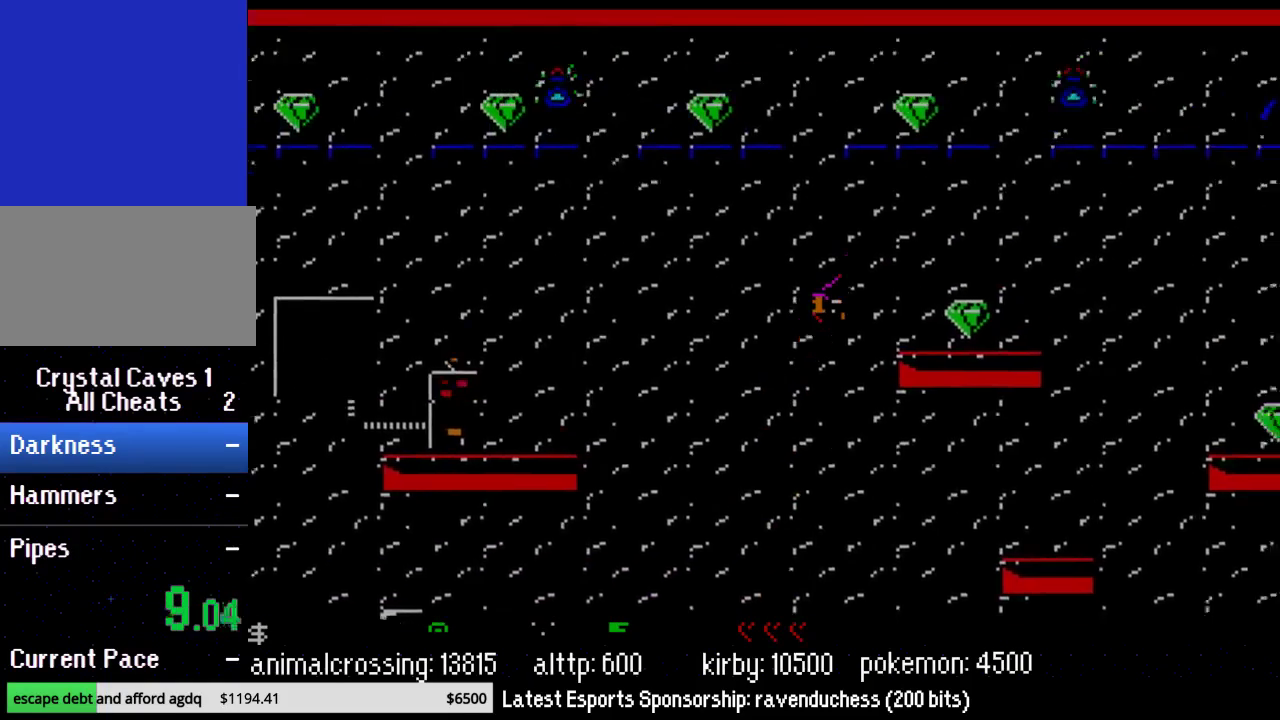
{"buttons": ["DPAD_RIGHT"], "events": [[183, "X", "down"], [283, "X", "up"]]}
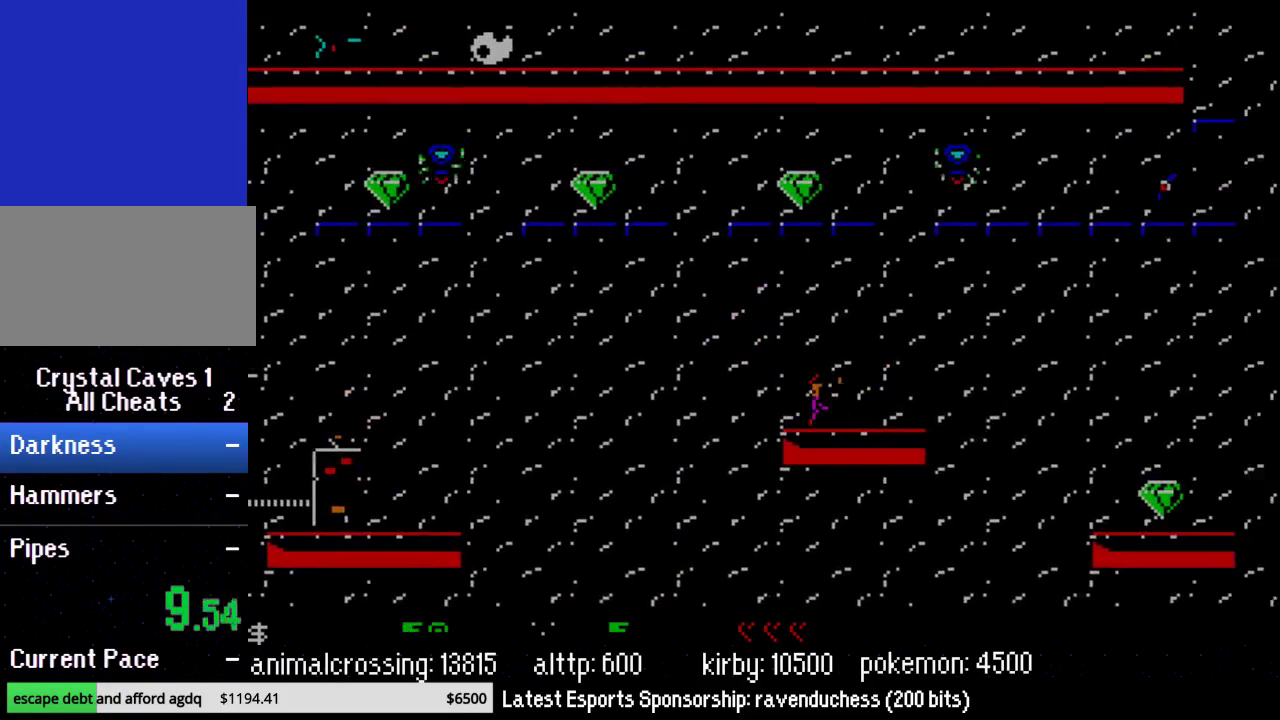
{"buttons": ["DPAD_RIGHT"], "events": []}
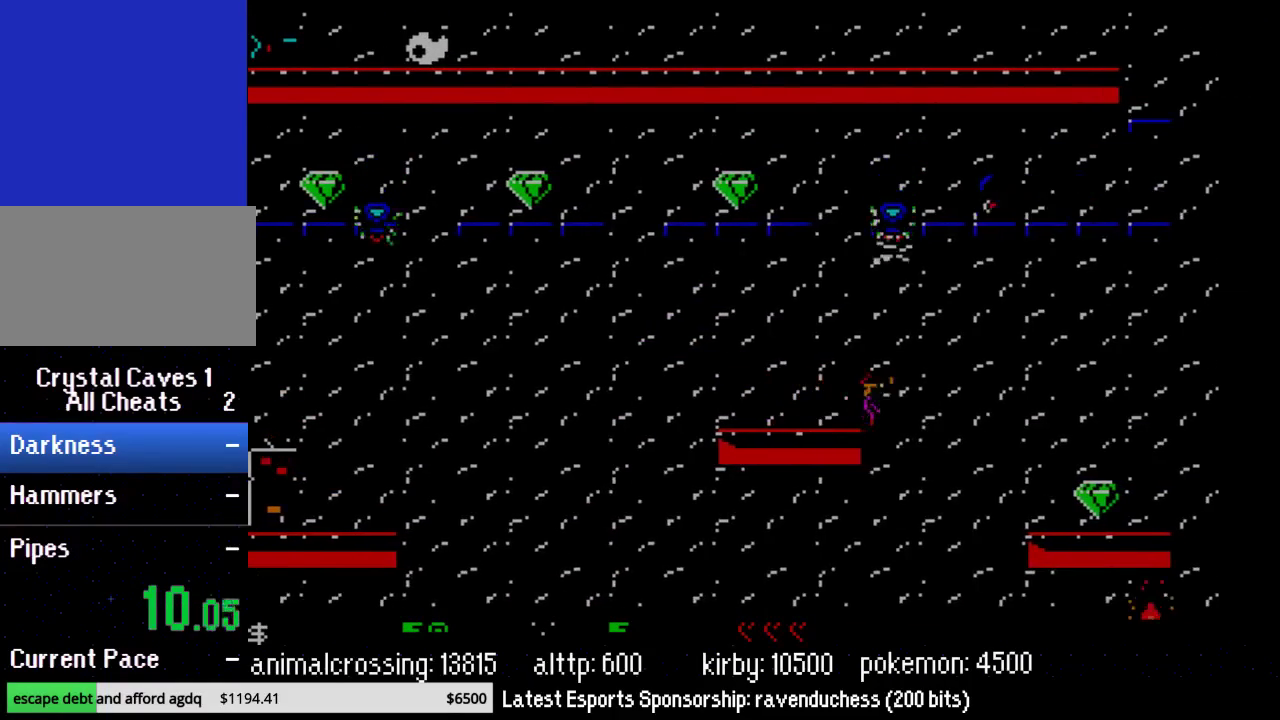
{"buttons": ["DPAD_RIGHT"], "events": [[317, "X", "down"], [433, "X", "up"]]}
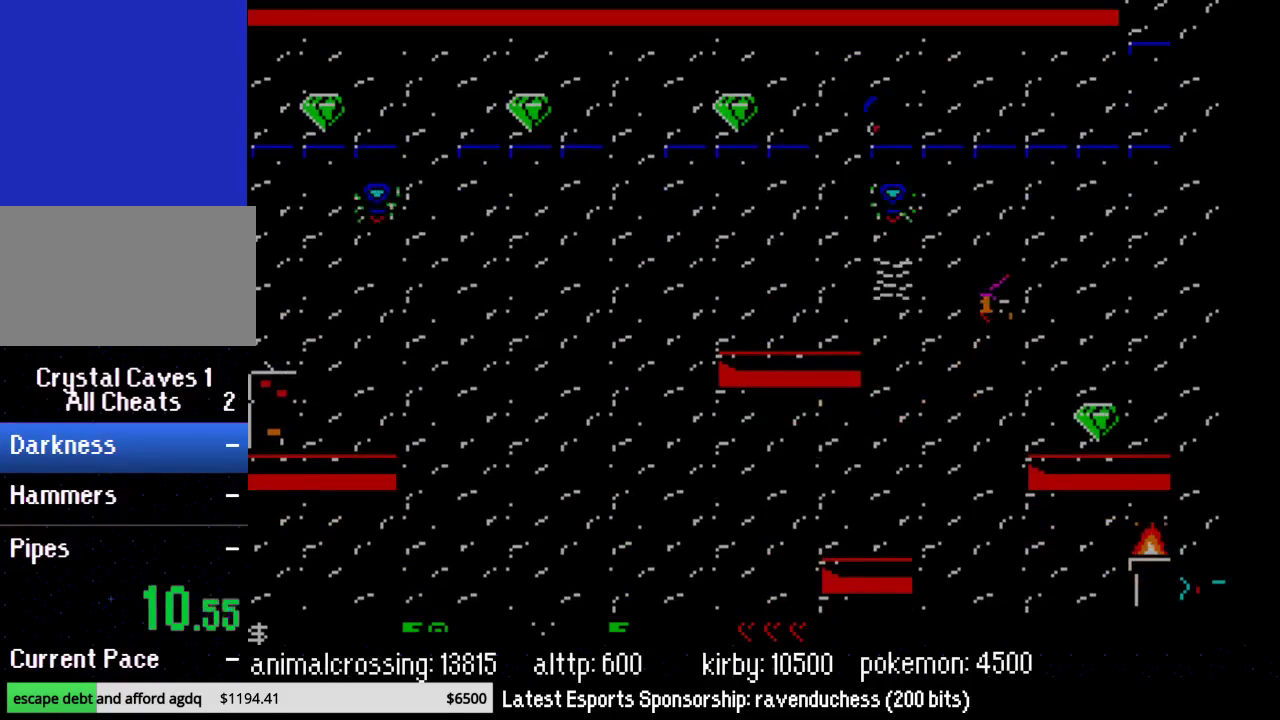
{"buttons": ["X", "DPAD_LEFT"], "events": [[67, "X", "down"], [183, "X", "up"], [467, "DPAD_RIGHT", "up"], [467, "X", "down"], [500, "DPAD_LEFT", "down"]]}
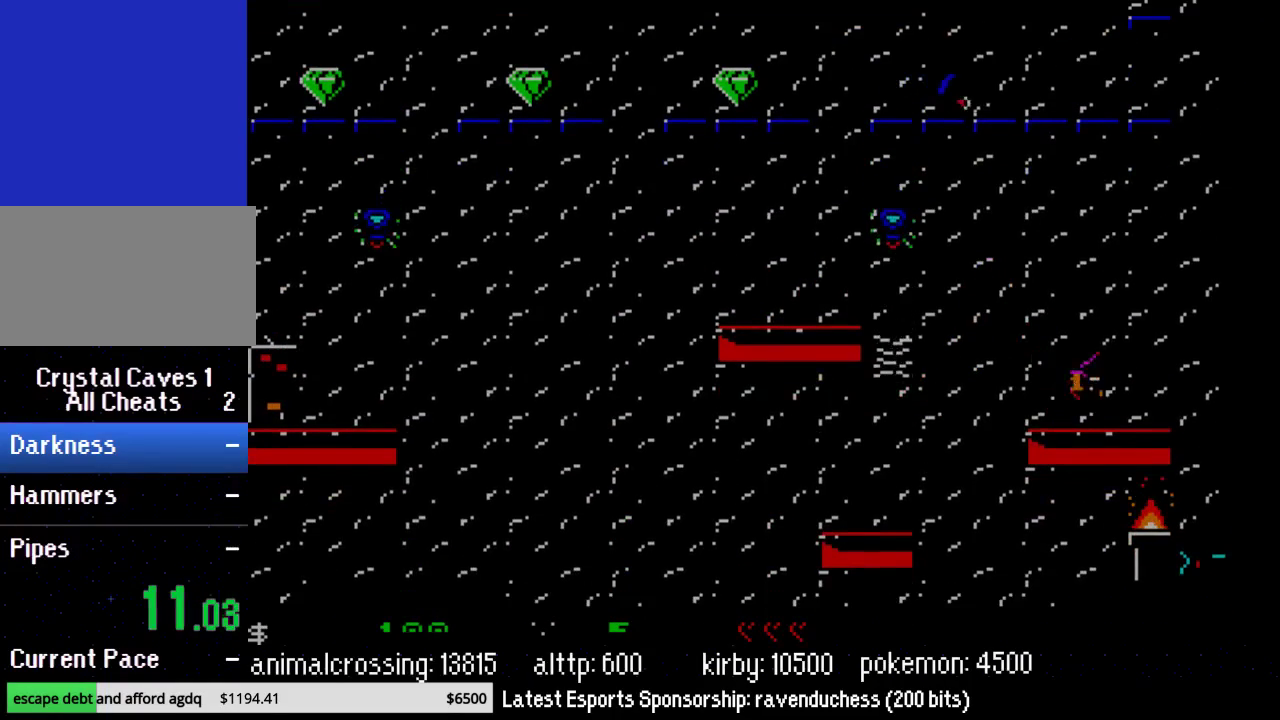
{"buttons": ["DPAD_LEFT"], "events": [[100, "X", "up"]]}
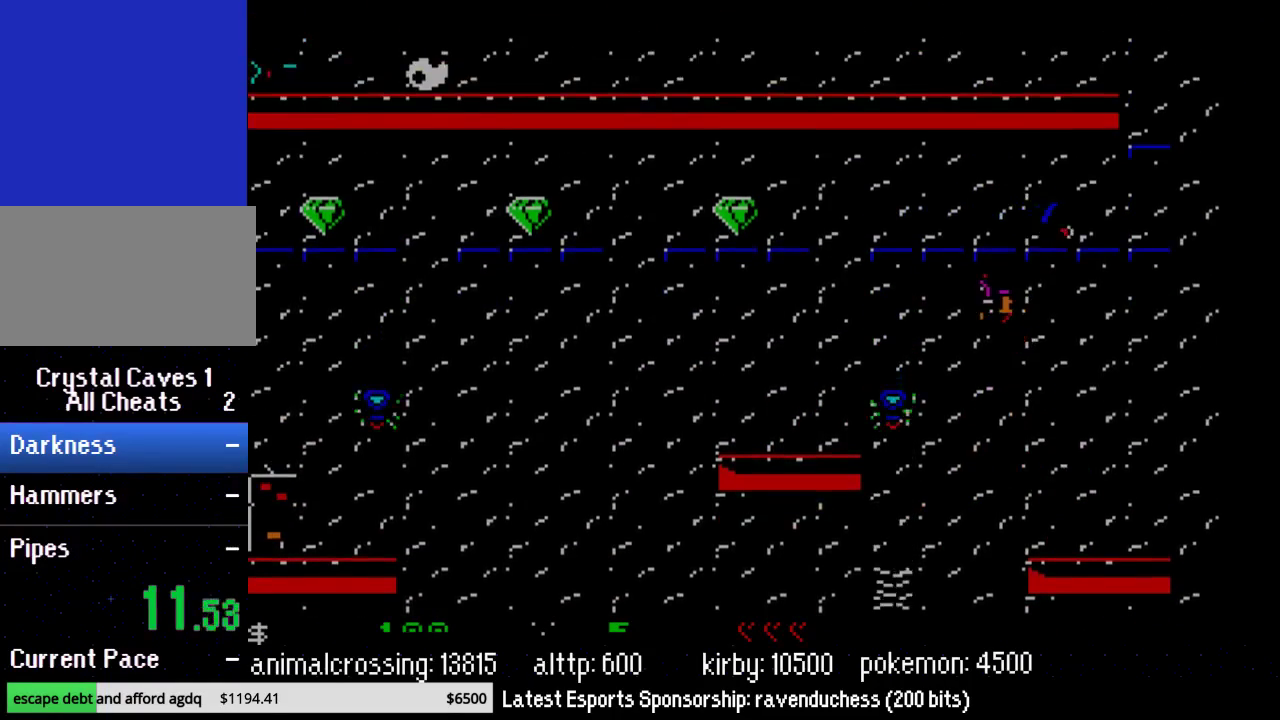
{"buttons": ["DPAD_LEFT"], "events": []}
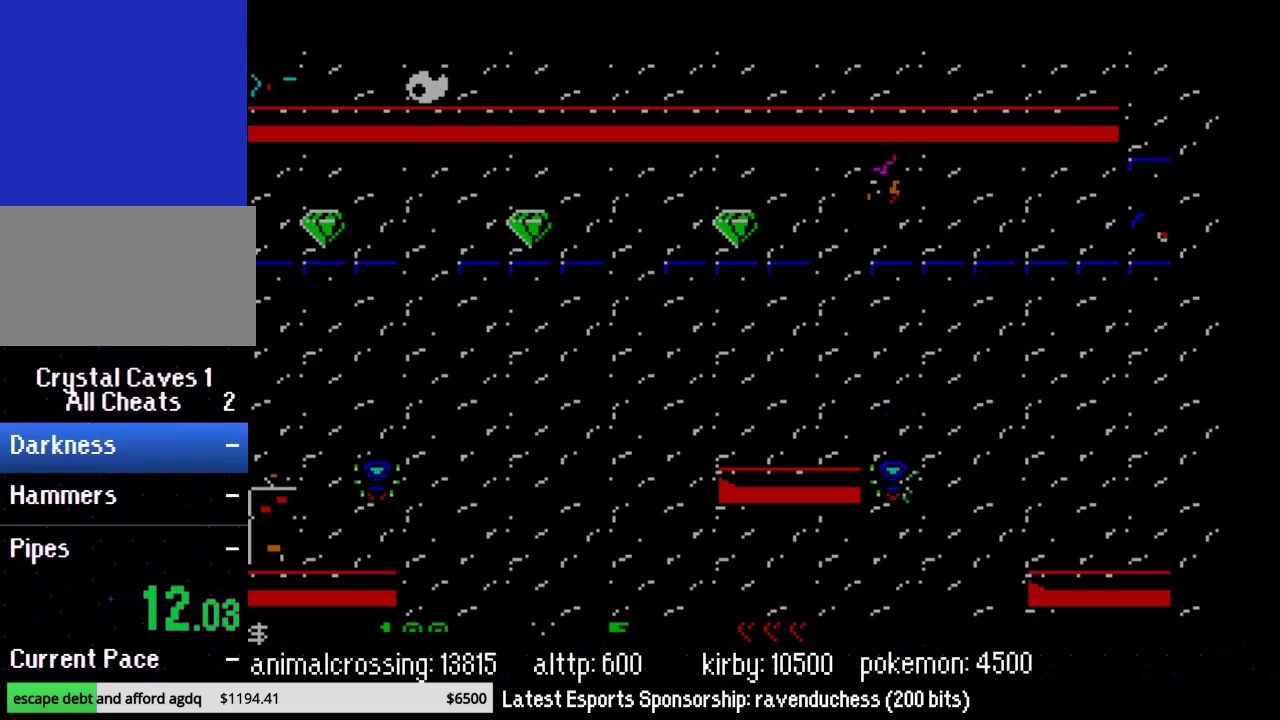
{"buttons": ["DPAD_LEFT"], "events": [[250, "X", "down"], [400, "X", "up"]]}
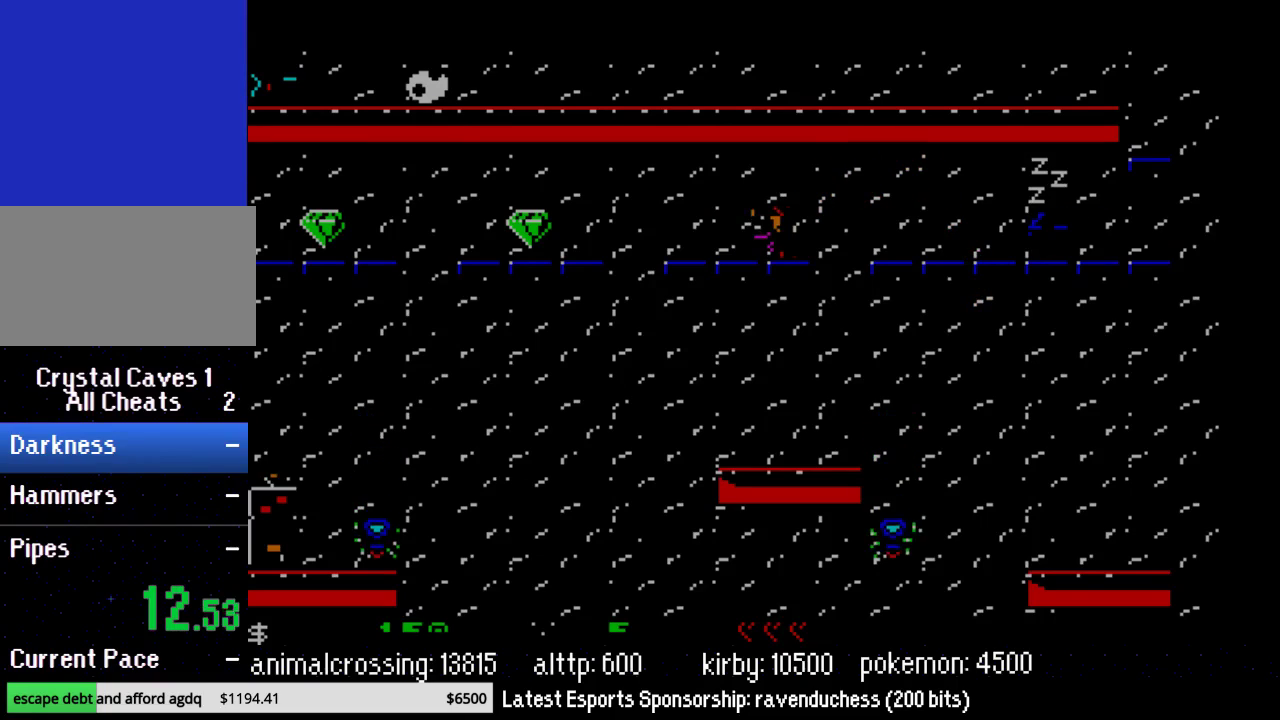
{"buttons": ["DPAD_LEFT"], "events": [[283, "X", "down"], [433, "X", "up"]]}
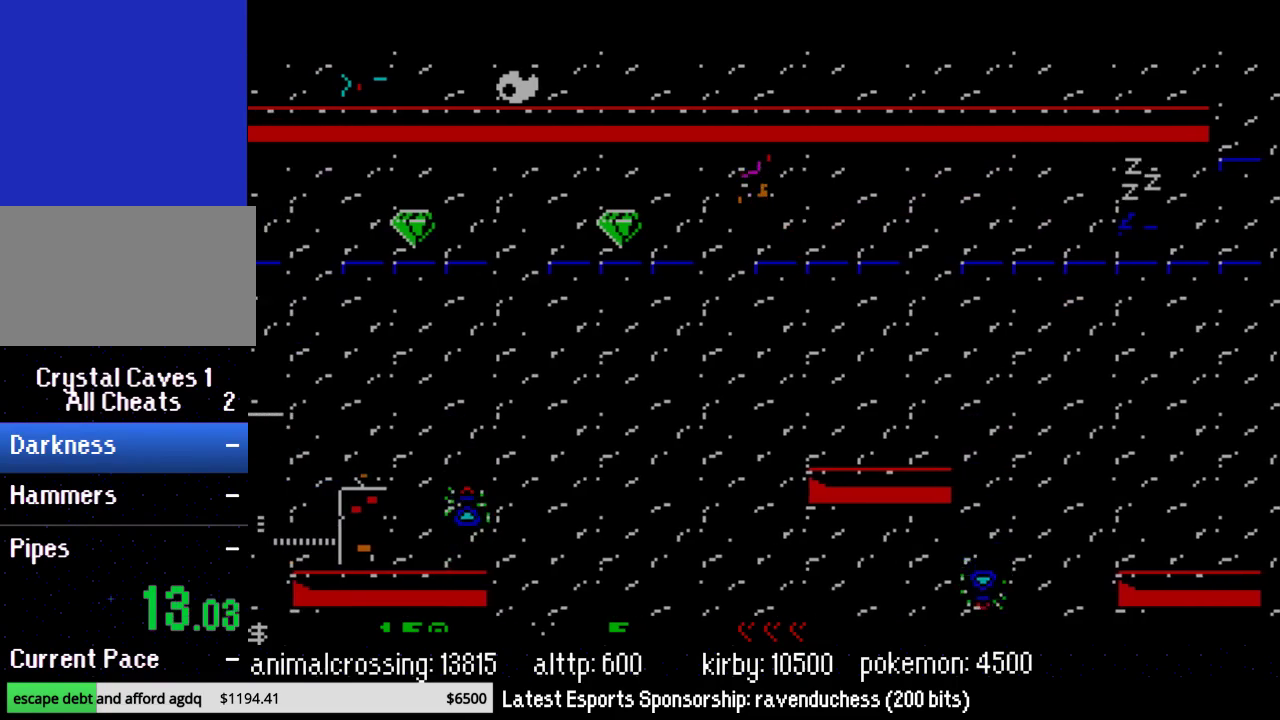
{"buttons": ["DPAD_LEFT"], "events": [[400, "X", "down"], [500, "X", "up"]]}
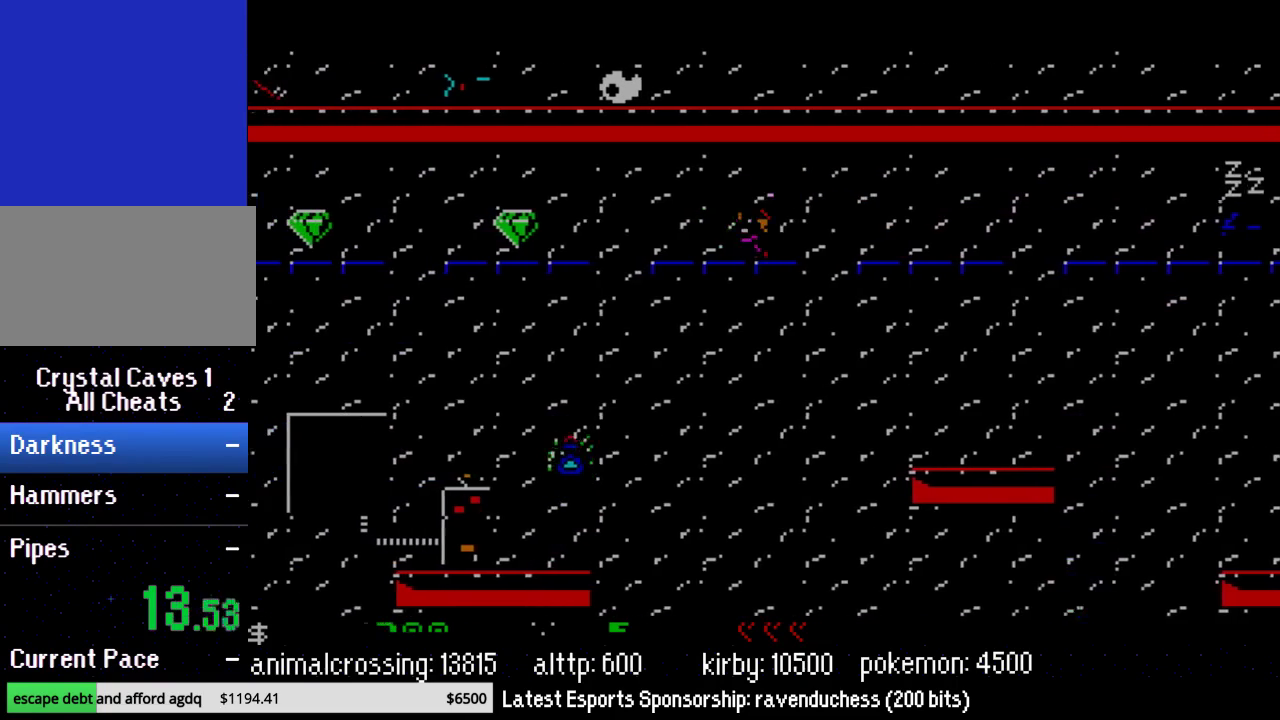
{"buttons": ["X", "DPAD_LEFT"], "events": [[367, "X", "down"]]}